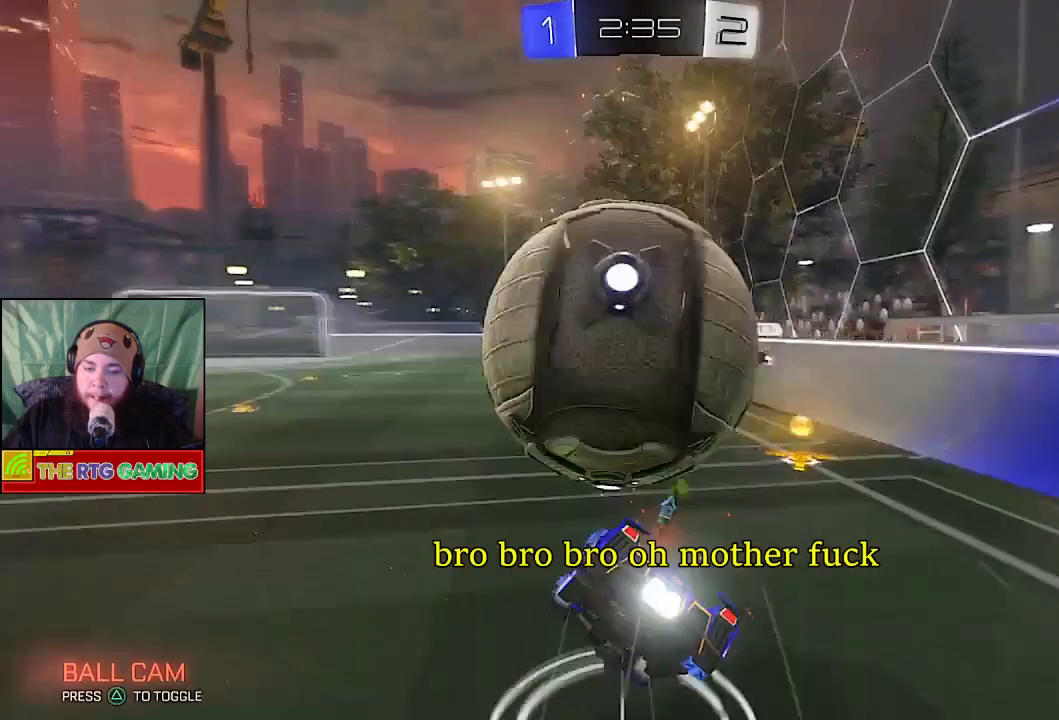
Gameplay with a controller (PlayStation layout); each line is a JSON object with the inputs held at the frame after it. "events" lists button and stick changes between this image and that frame as [ms after this image, input, new state], when the widget could be followed in between.
{"buttons": ["R2"], "left_stick": "up-right", "right_stick": "center", "events": []}
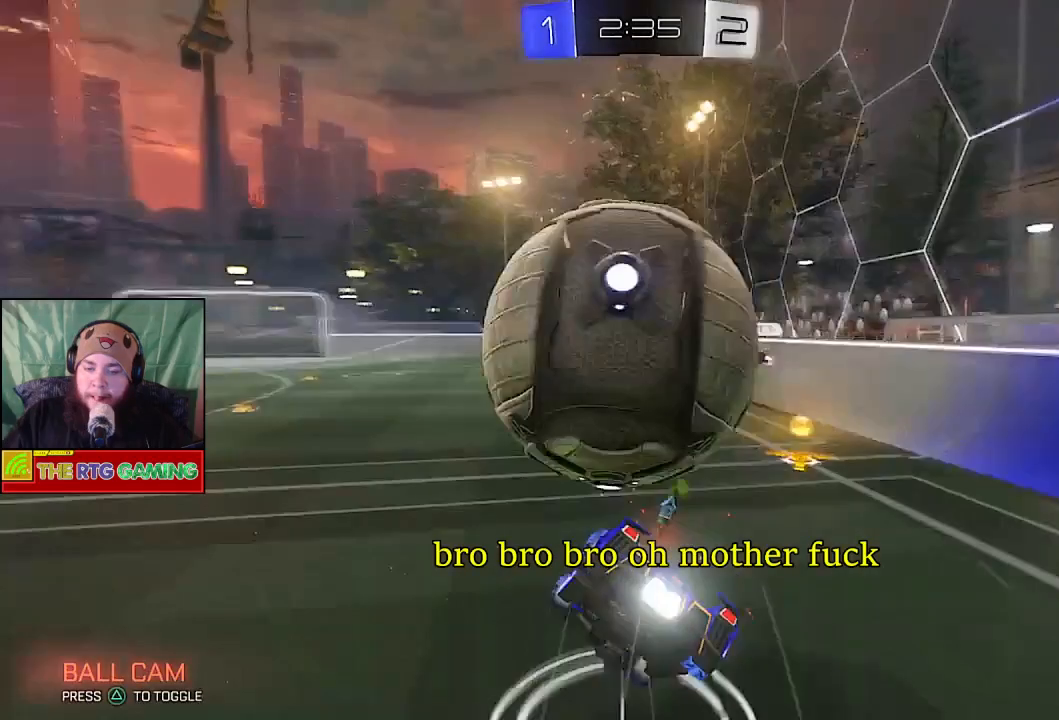
{"buttons": ["R2"], "left_stick": "up-right", "right_stick": "center", "events": []}
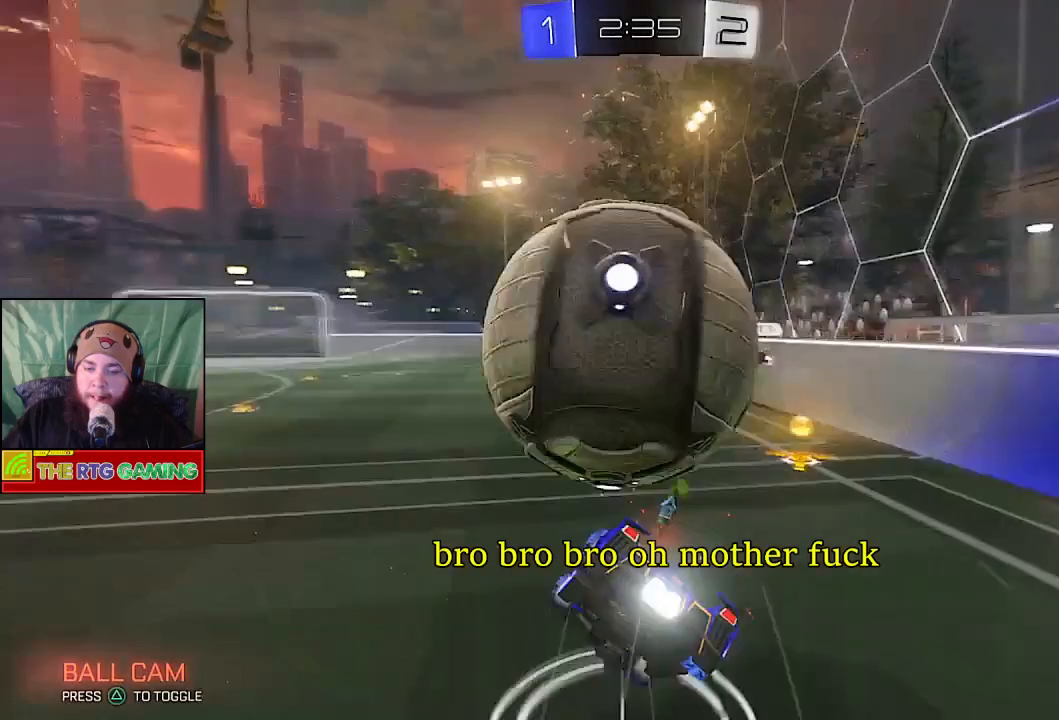
{"buttons": ["R2"], "left_stick": "center", "right_stick": "center", "events": [[500, "left_stick", "center"]]}
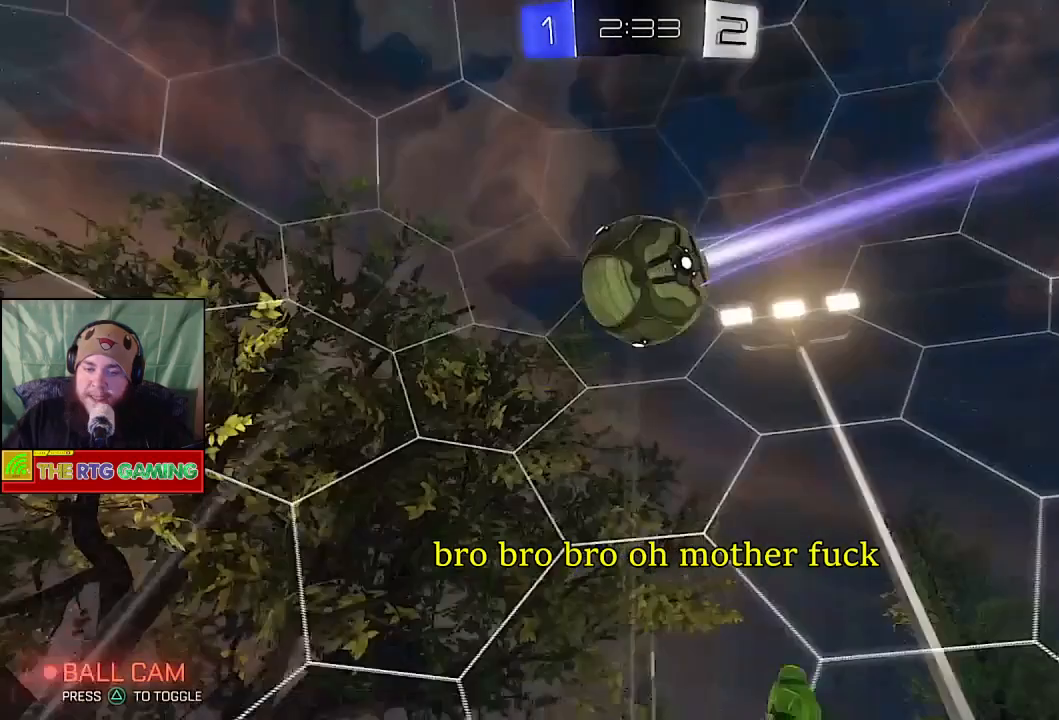
{"buttons": ["R2"], "left_stick": "left", "right_stick": "center", "events": [[167, "left_stick", "left"]]}
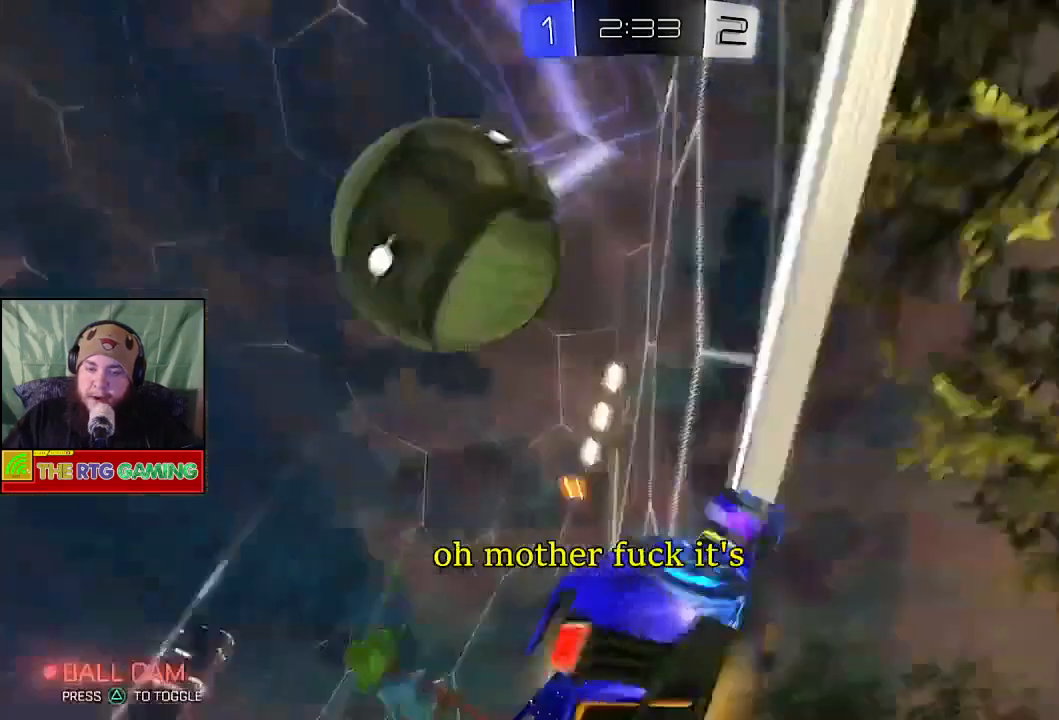
{"buttons": ["R2"], "left_stick": "left", "right_stick": "center", "events": []}
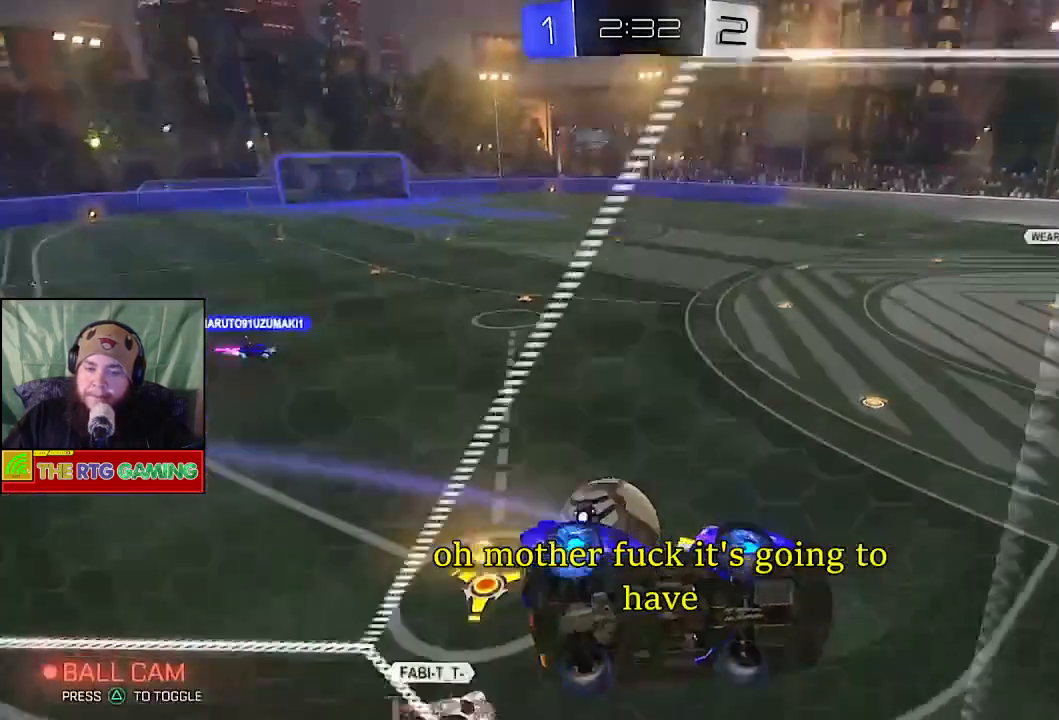
{"buttons": ["R2"], "left_stick": "center", "right_stick": "center", "events": [[483, "left_stick", "center"]]}
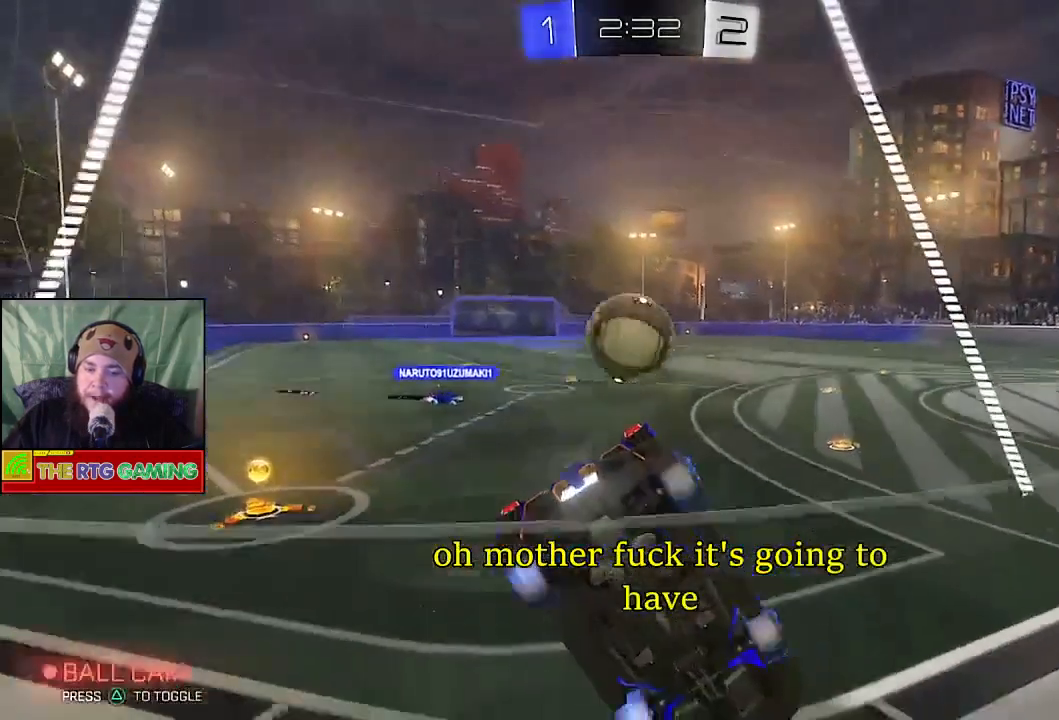
{"buttons": ["R2"], "left_stick": "left", "right_stick": "center", "events": [[283, "left_stick", "left"]]}
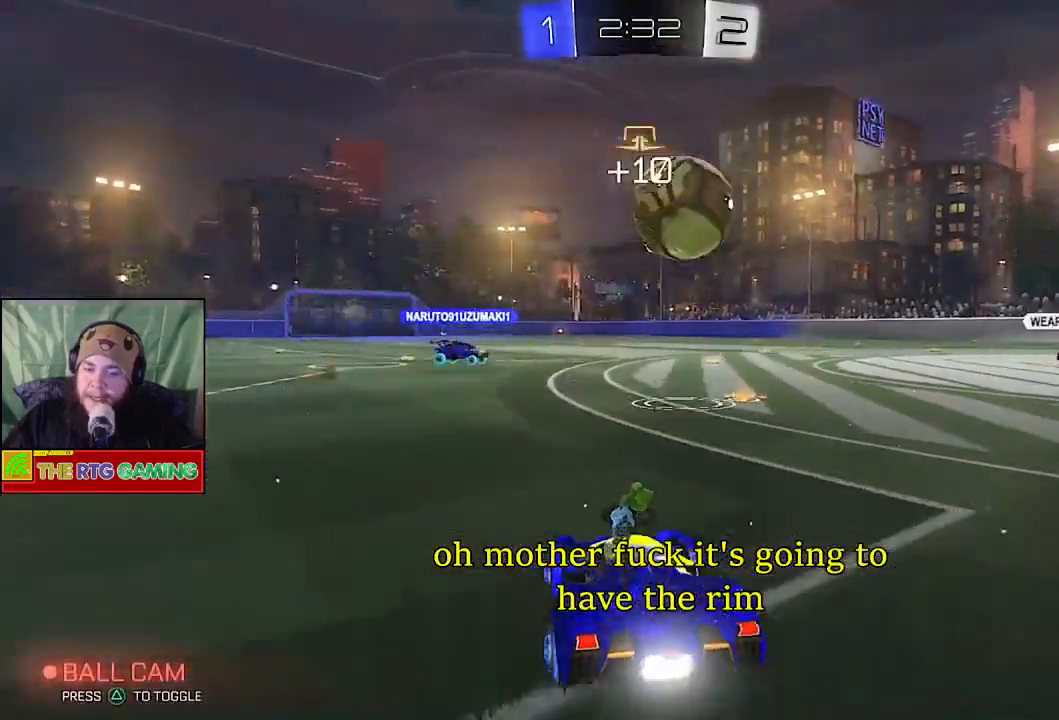
{"buttons": [], "left_stick": "left", "right_stick": "center", "events": [[17, "R2", "up"]]}
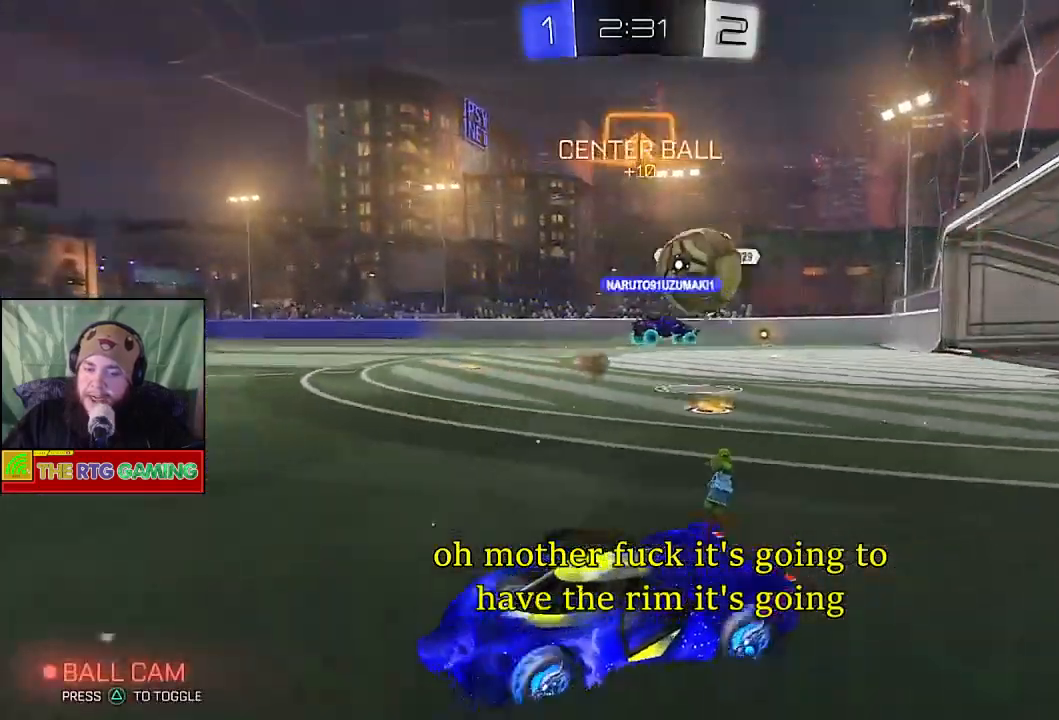
{"buttons": ["R2"], "left_stick": "center", "right_stick": "center", "events": [[333, "R2", "down"], [333, "left_stick", "center"]]}
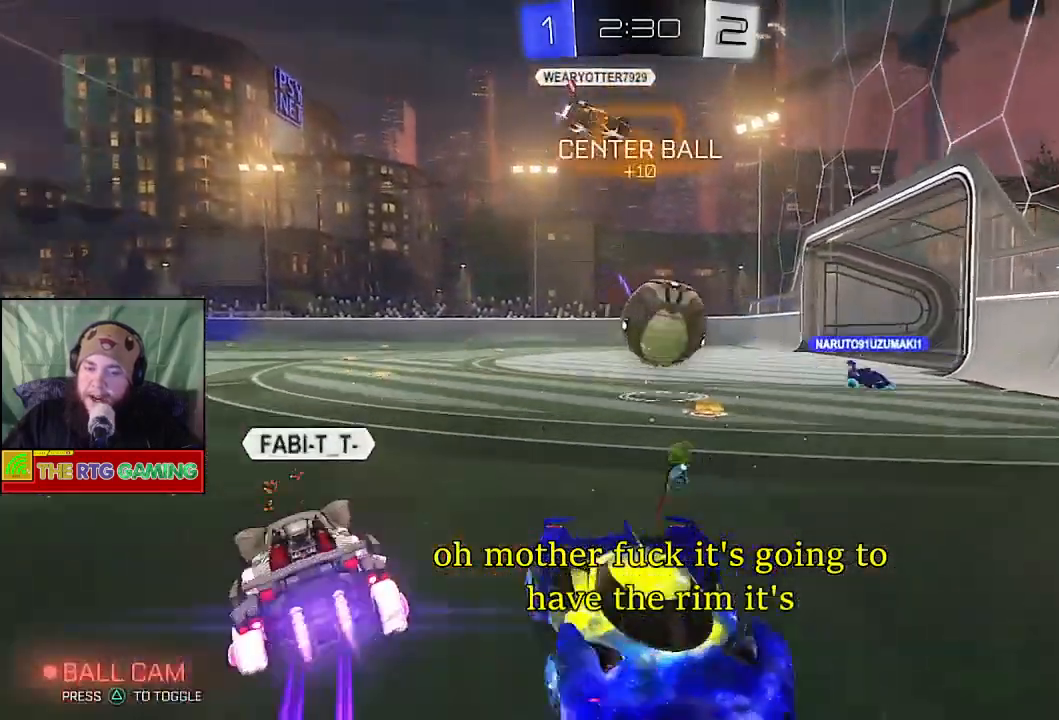
{"buttons": ["R2"], "left_stick": "left", "right_stick": "center", "events": [[117, "left_stick", "right"], [383, "left_stick", "left"]]}
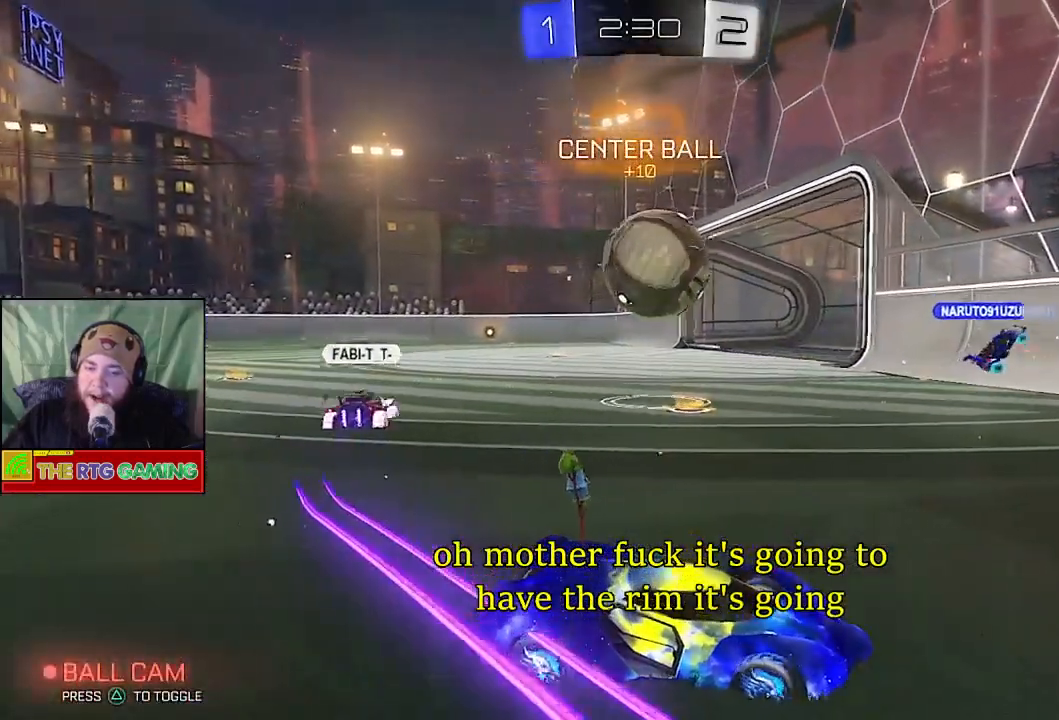
{"buttons": [], "left_stick": "right", "right_stick": "center", "events": [[83, "left_stick", "center"], [317, "left_stick", "right"], [500, "R2", "up"]]}
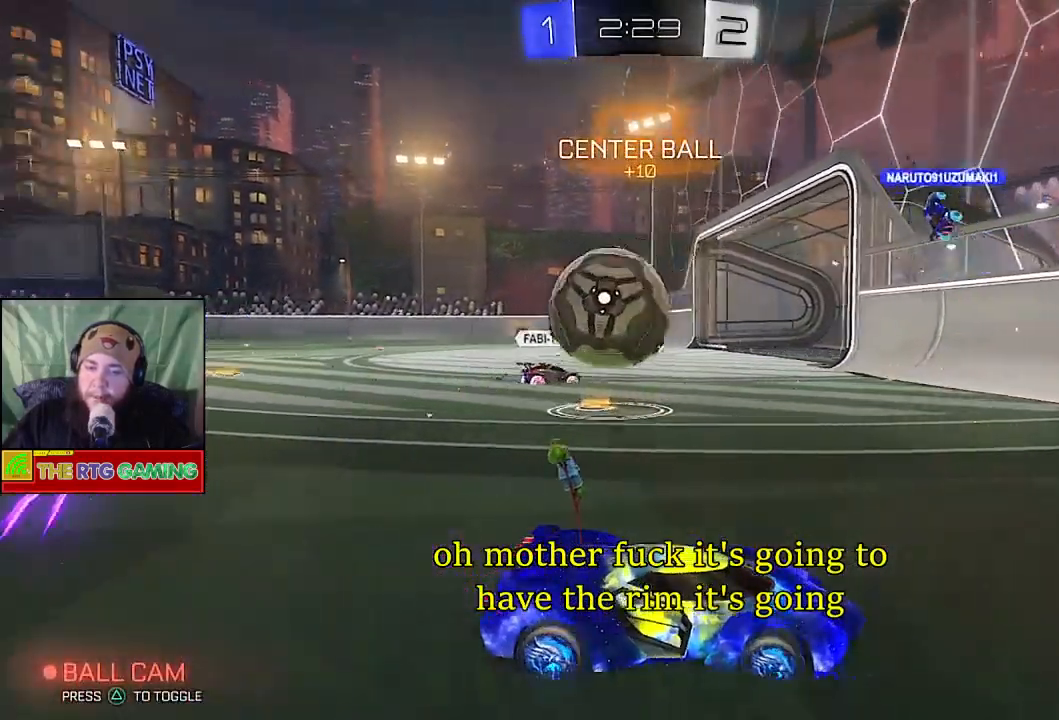
{"buttons": ["R2"], "left_stick": "right", "right_stick": "center", "events": [[233, "R2", "down"]]}
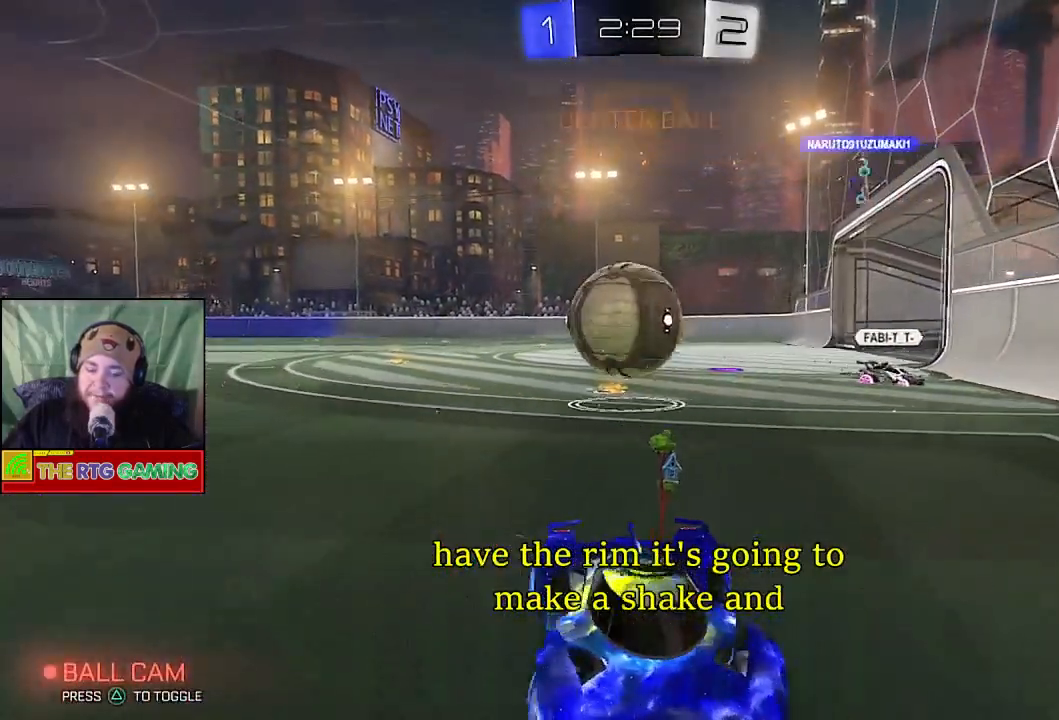
{"buttons": [], "left_stick": "right", "right_stick": "center", "events": [[50, "R2", "up"]]}
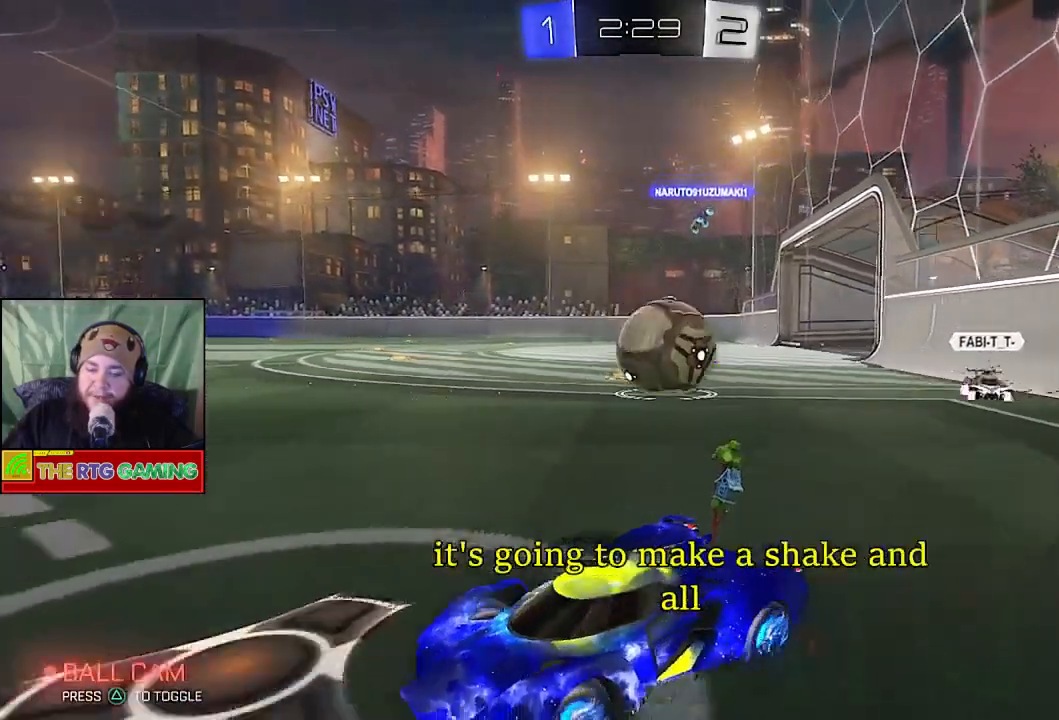
{"buttons": ["L2"], "left_stick": "right", "right_stick": "center", "events": [[350, "L2", "down"]]}
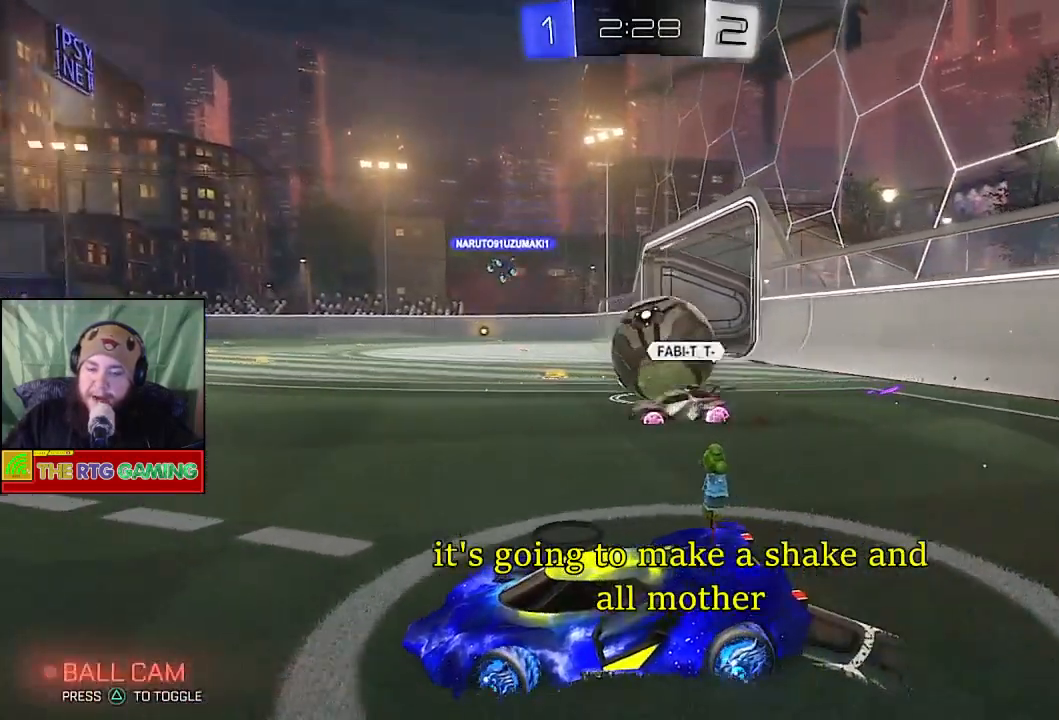
{"buttons": ["L2"], "left_stick": "center", "right_stick": "center", "events": [[150, "left_stick", "center"]]}
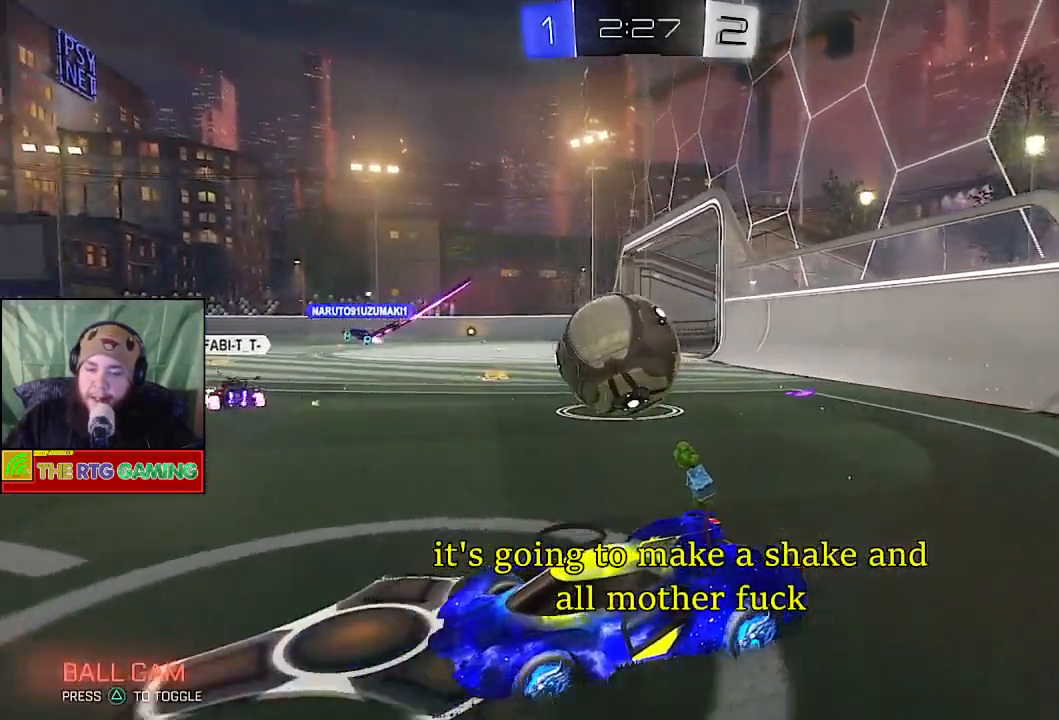
{"buttons": ["R2"], "left_stick": "center", "right_stick": "center", "events": [[67, "left_stick", "left"], [83, "L2", "up"], [383, "left_stick", "center"], [450, "R2", "down"]]}
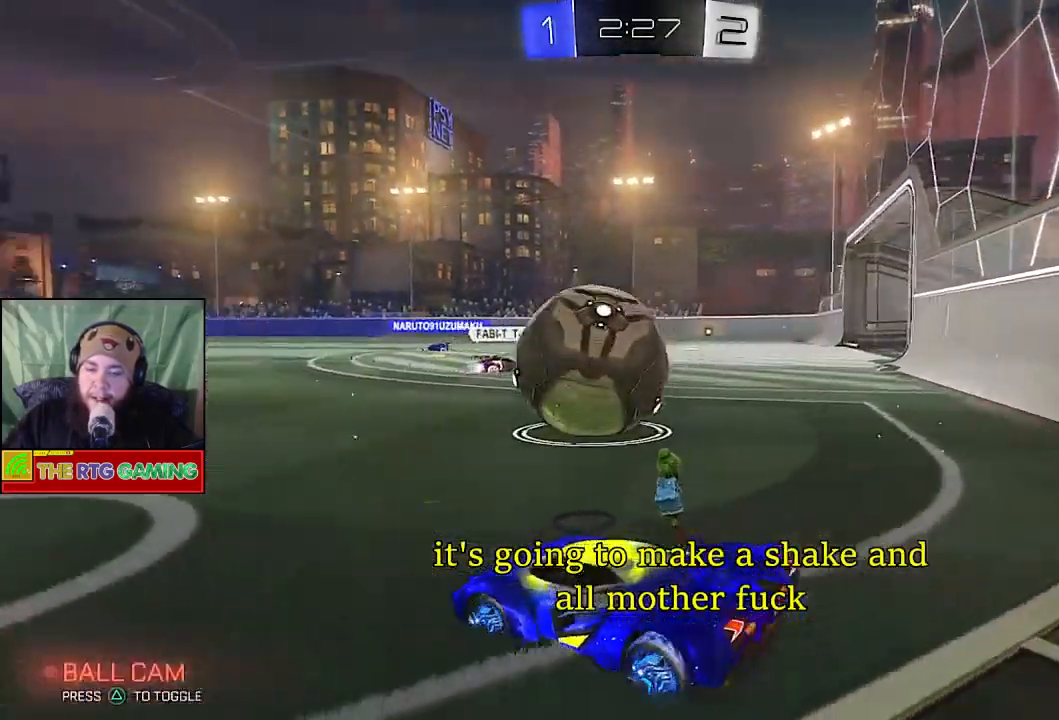
{"buttons": ["CROSS", "R2"], "left_stick": "right", "right_stick": "center", "events": [[17, "left_stick", "right"], [500, "CROSS", "down"]]}
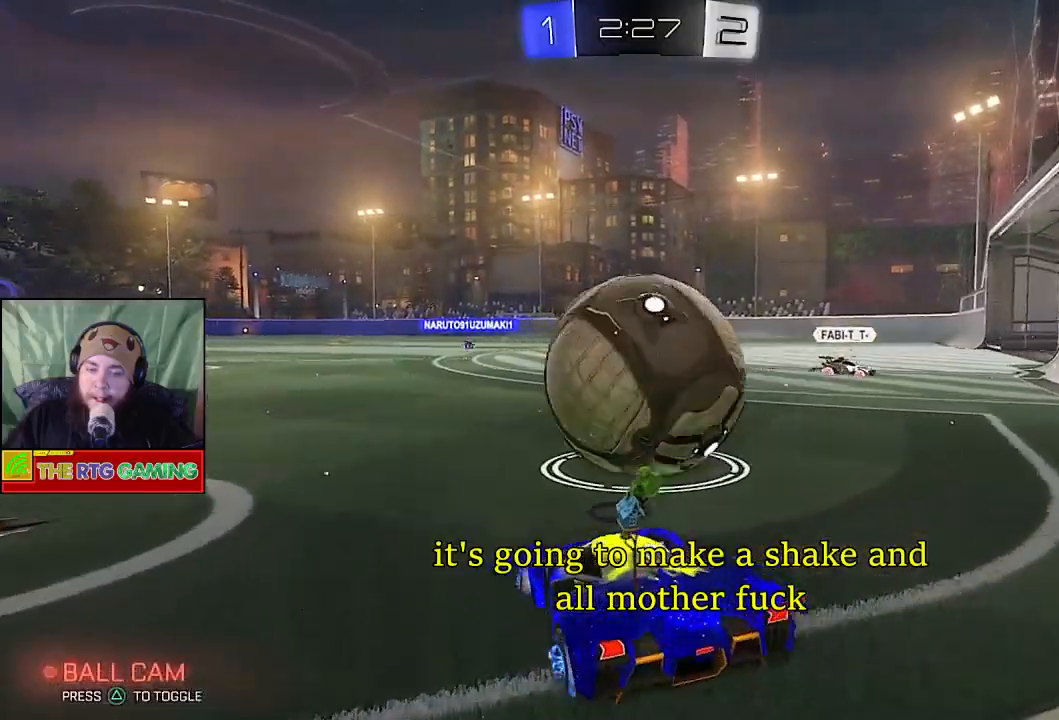
{"buttons": ["R2"], "left_stick": "center", "right_stick": "center", "events": [[100, "R2", "up"], [117, "CROSS", "up"], [167, "left_stick", "up-left"], [200, "CROSS", "down"], [283, "CROSS", "up"], [467, "R2", "down"], [483, "left_stick", "center"]]}
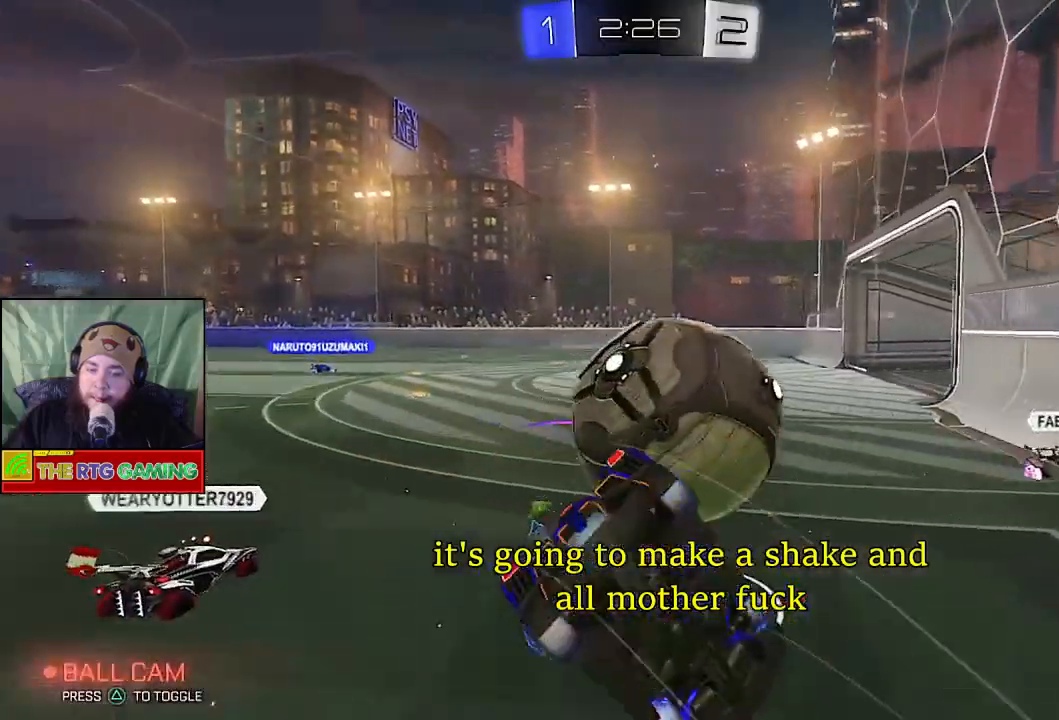
{"buttons": ["R2"], "left_stick": "down-right", "right_stick": "center", "events": [[417, "left_stick", "right"], [500, "left_stick", "down-right"]]}
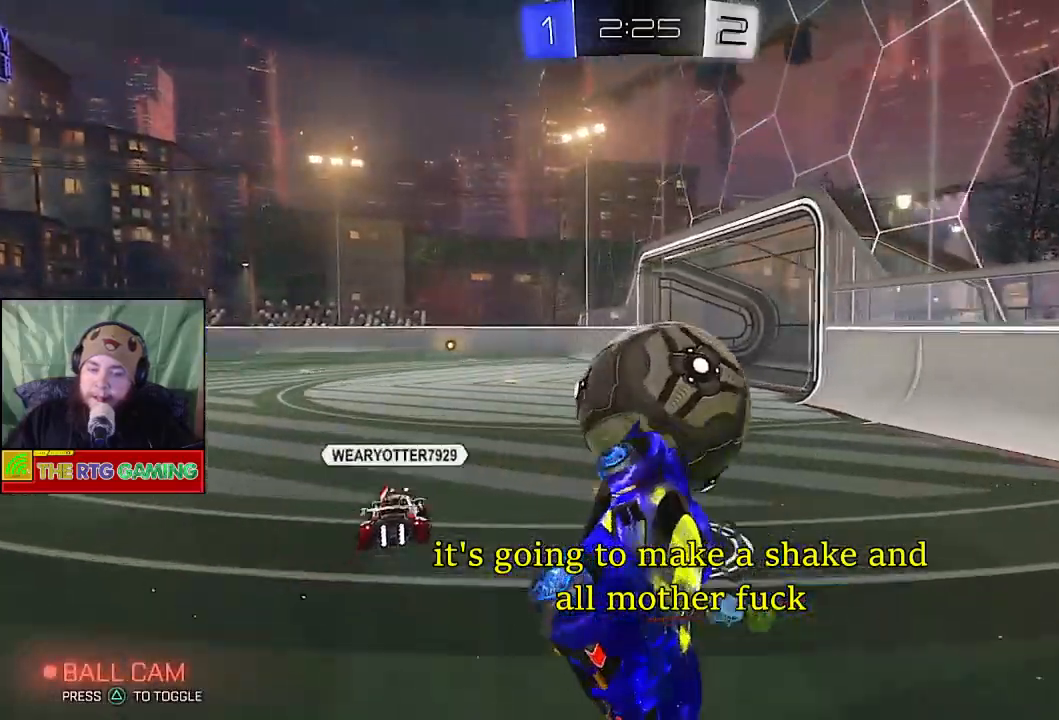
{"buttons": ["R2"], "left_stick": "center", "right_stick": "center", "events": [[133, "left_stick", "center"], [333, "left_stick", "right"], [467, "left_stick", "center"]]}
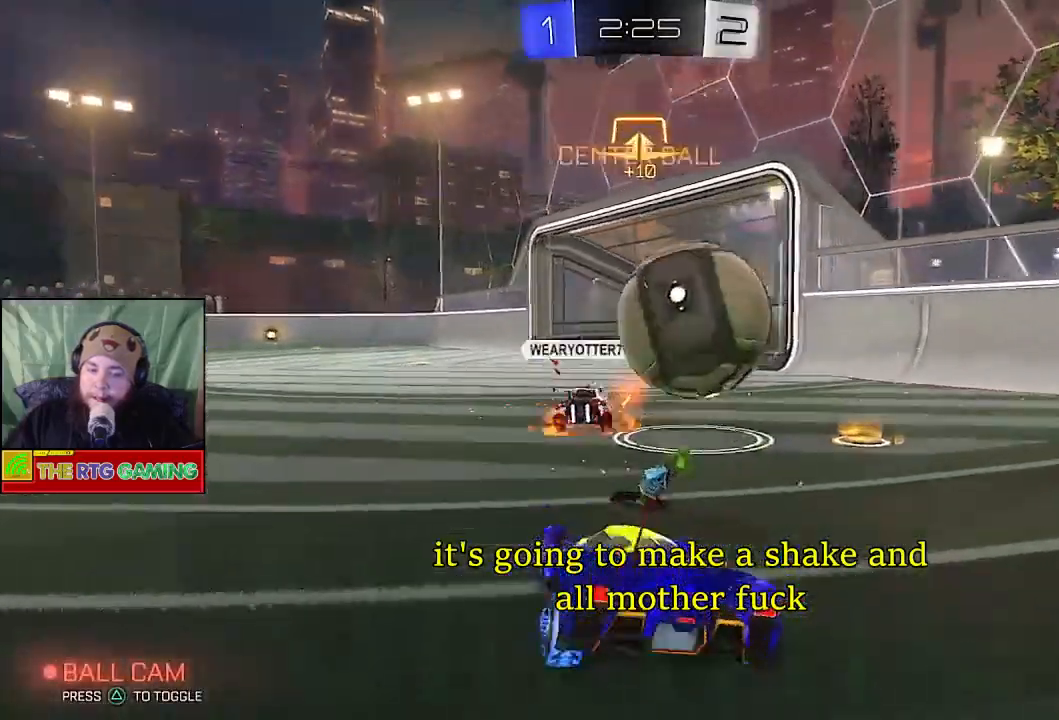
{"buttons": [], "left_stick": "down-right", "right_stick": "center", "events": [[133, "R2", "up"], [233, "left_stick", "down-right"]]}
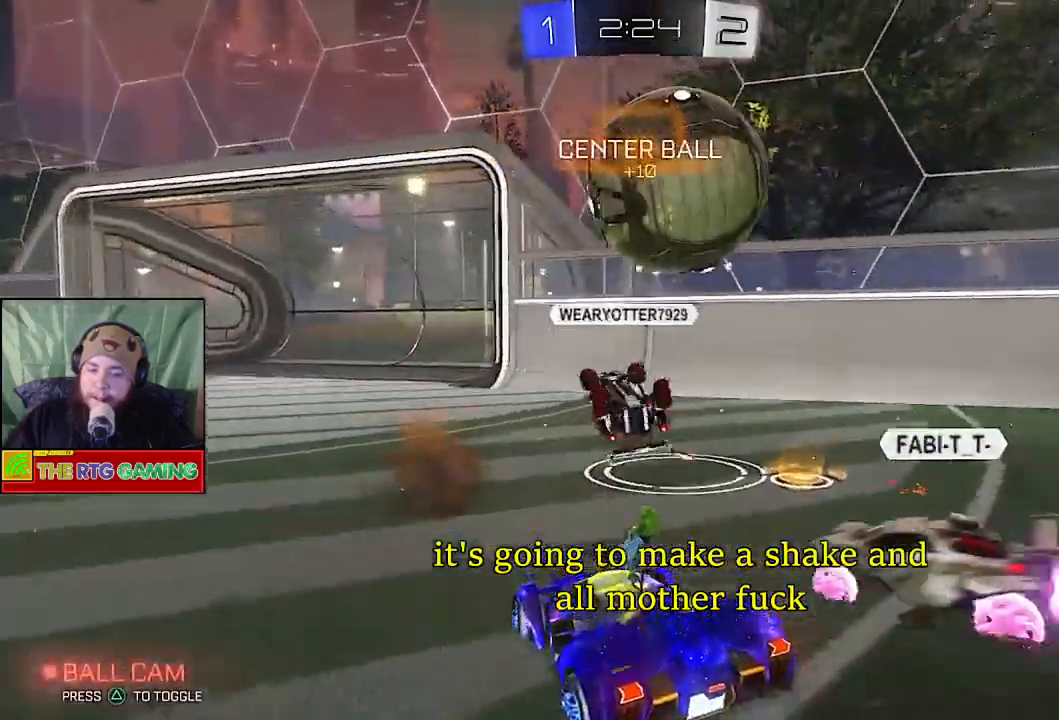
{"buttons": ["R2"], "left_stick": "down-right", "right_stick": "center", "events": [[100, "R2", "down"]]}
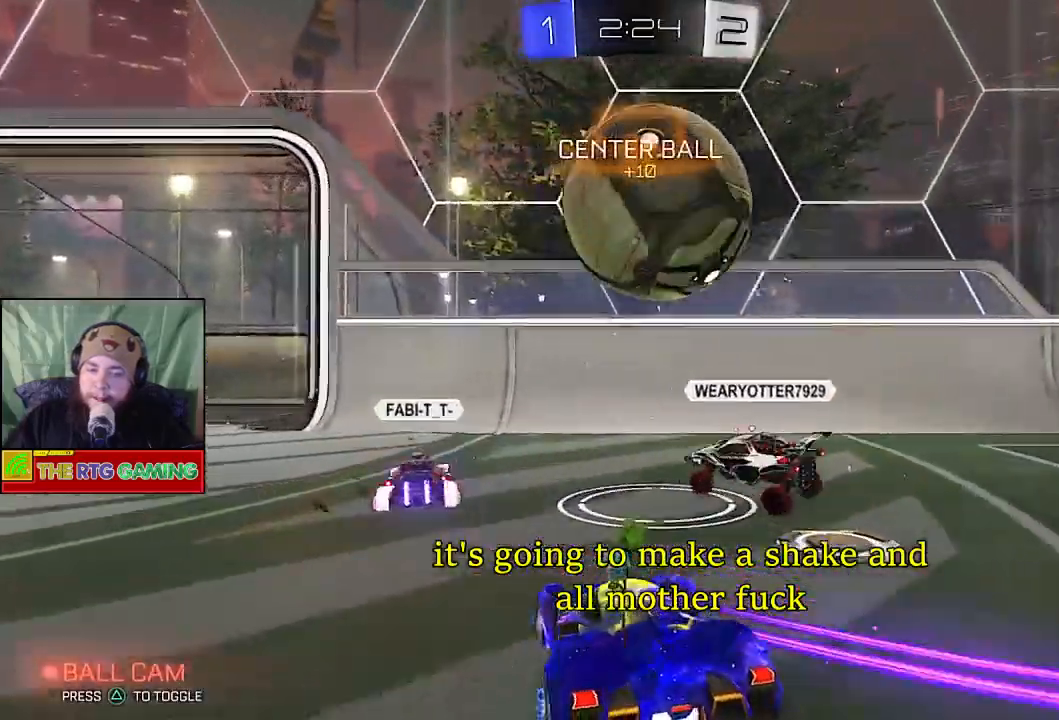
{"buttons": ["CROSS"], "left_stick": "left", "right_stick": "center", "events": [[183, "left_stick", "left"], [300, "CROSS", "down"], [317, "R2", "up"], [433, "CROSS", "up"], [500, "CROSS", "down"]]}
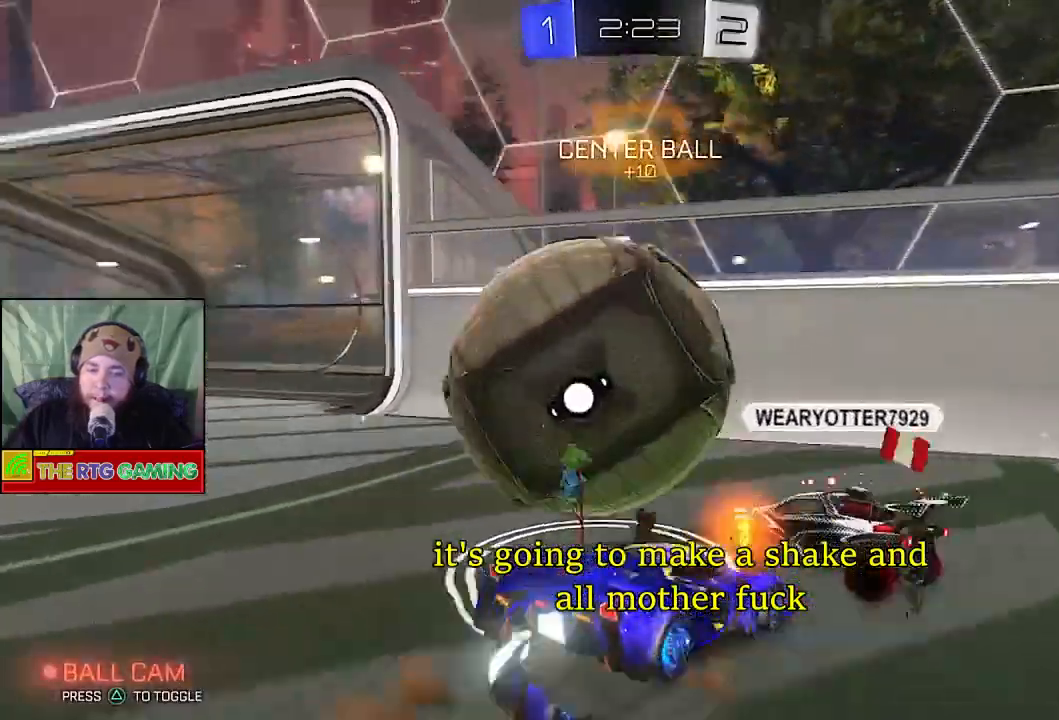
{"buttons": ["R2"], "left_stick": "center", "right_stick": "center", "events": [[83, "CROSS", "up"], [133, "R2", "down"], [267, "left_stick", "center"], [317, "R2", "up"], [450, "R2", "down"]]}
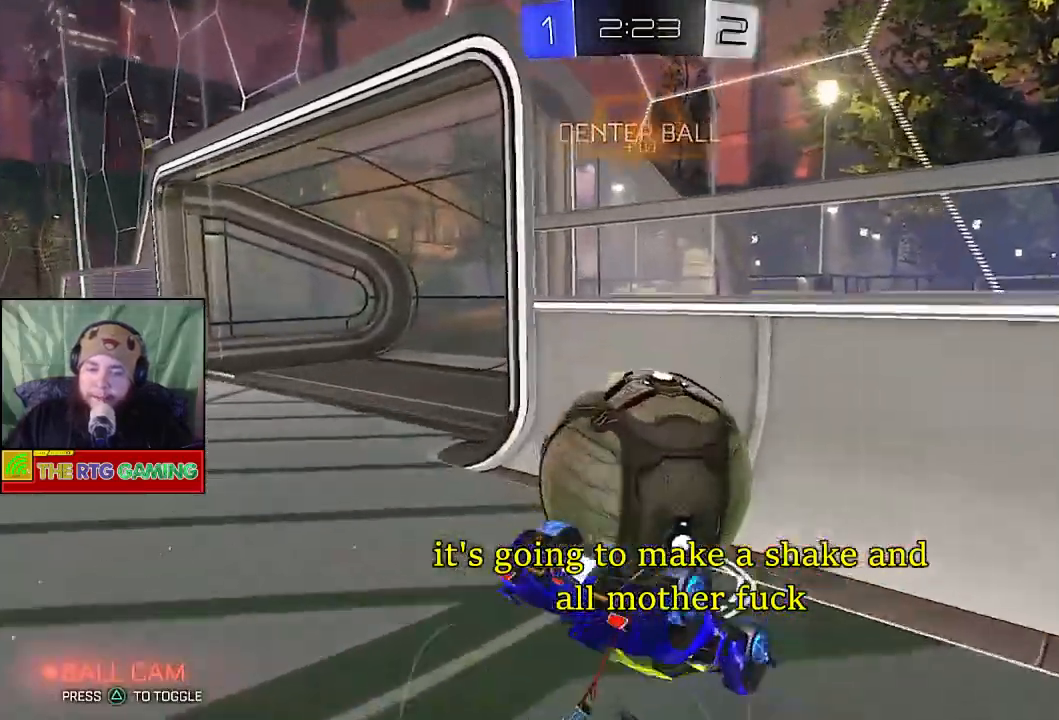
{"buttons": ["R2"], "left_stick": "up-left", "right_stick": "center", "events": [[117, "left_stick", "up-left"]]}
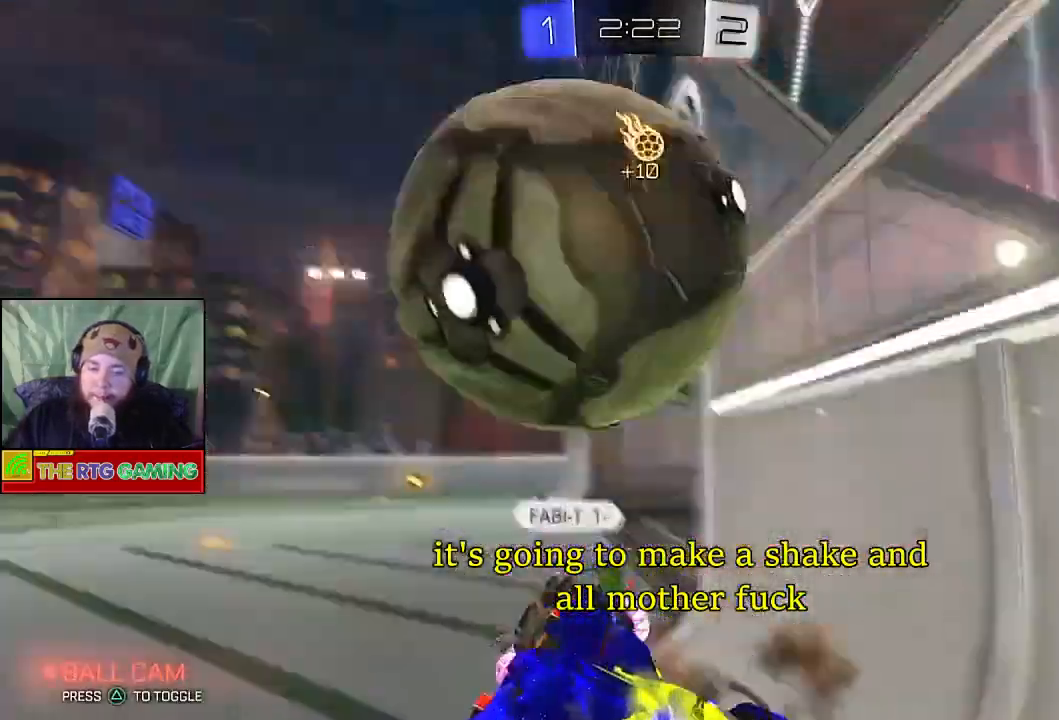
{"buttons": ["R2"], "left_stick": "center", "right_stick": "center", "events": [[50, "R2", "up"], [183, "R2", "down"], [267, "left_stick", "center"]]}
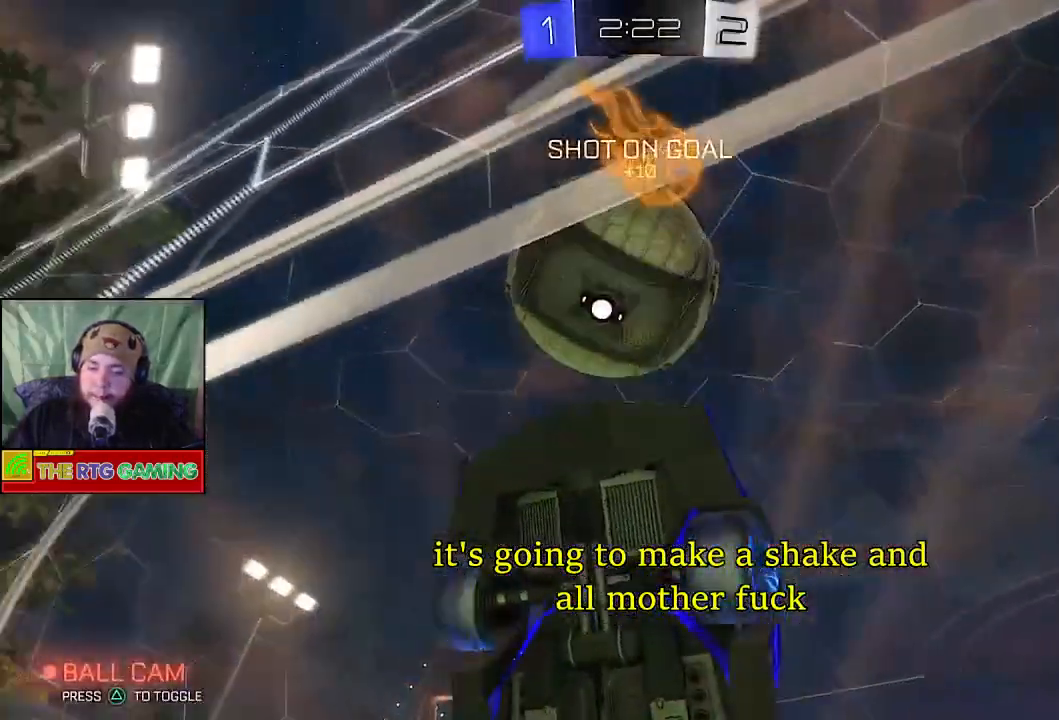
{"buttons": ["R2"], "left_stick": "left", "right_stick": "center", "events": [[33, "left_stick", "left"], [167, "R2", "up"], [333, "R2", "down"]]}